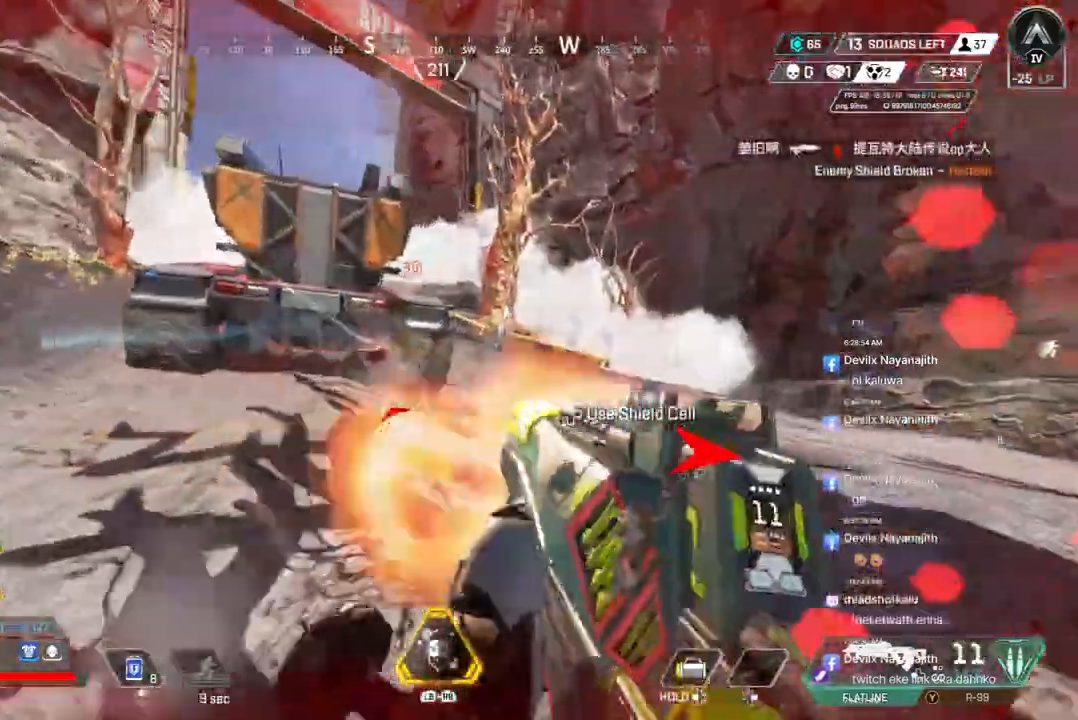
Gameplay with a controller (Xbox layout); each line is a JSON object with the inputs held at the frame after it. "events" lists button and stick changes between this image and that frame as [ms after this image, input, new state], when the widget could be followed in between. Not read: HOME.
{"buttons": [], "left_stick": "up", "right_stick": "center", "events": [[67, "right_stick", "up-left"], [100, "left_stick", "up-left"], [133, "R2", "up"], [267, "right_stick", "center"], [400, "right_stick", "up-left"], [467, "right_stick", "center"], [500, "left_stick", "up"]]}
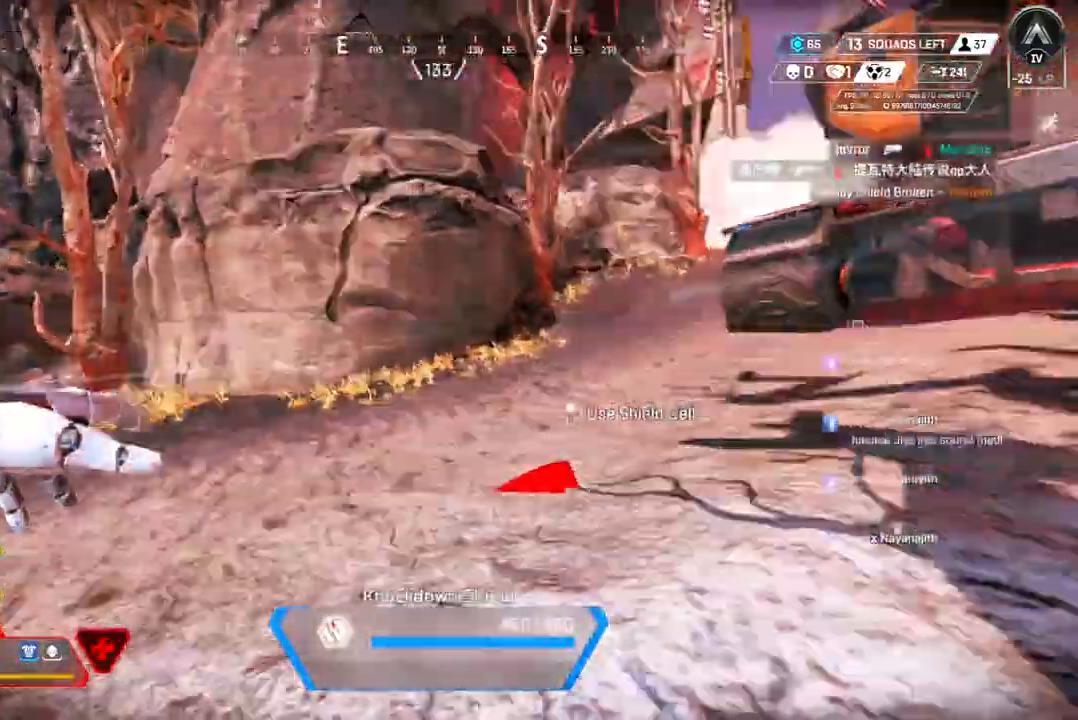
{"buttons": [], "left_stick": "up", "right_stick": "left", "events": [[67, "right_stick", "left"], [267, "right_stick", "center"], [500, "right_stick", "left"]]}
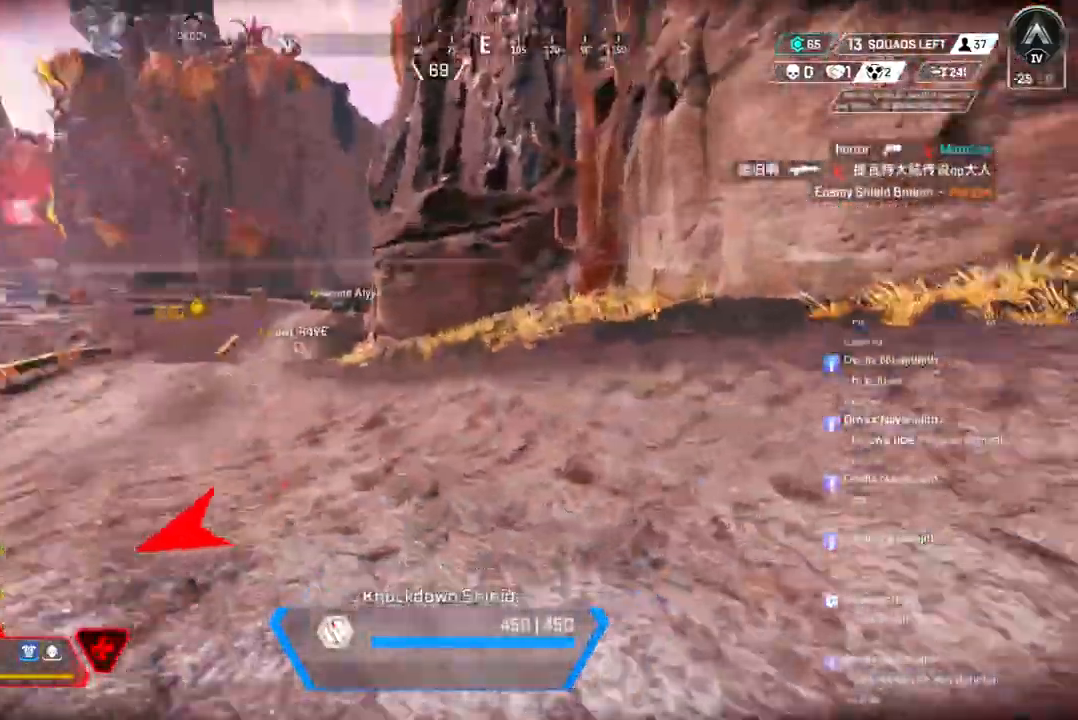
{"buttons": [], "left_stick": "up-right", "right_stick": "left", "events": [[167, "right_stick", "center"], [200, "left_stick", "up-right"], [367, "right_stick", "left"]]}
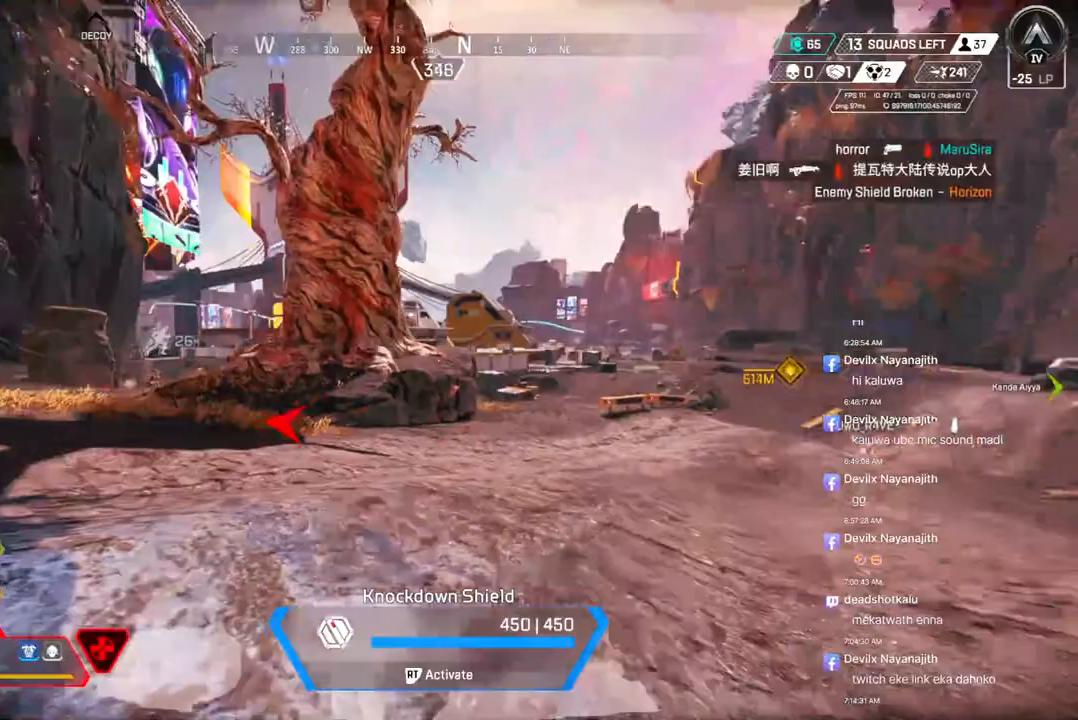
{"buttons": [], "left_stick": "up-right", "right_stick": "center", "events": [[33, "right_stick", "center"]]}
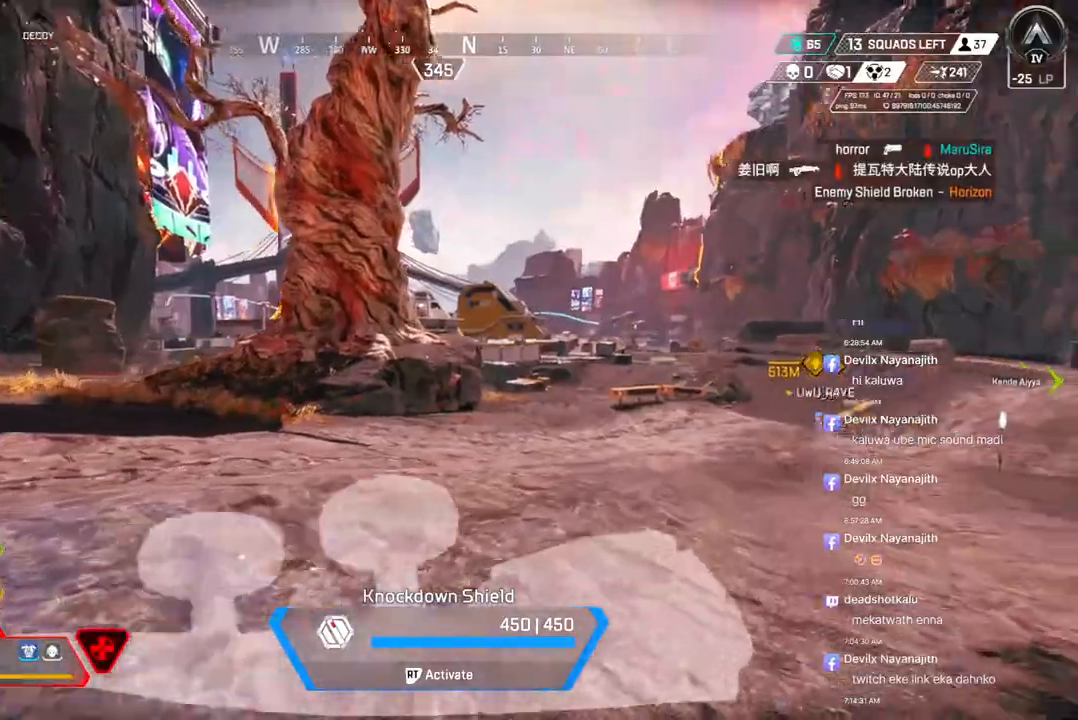
{"buttons": [], "left_stick": "up", "right_stick": "up-right", "events": [[33, "right_stick", "right"], [100, "right_stick", "center"], [367, "left_stick", "up"], [467, "right_stick", "up-right"]]}
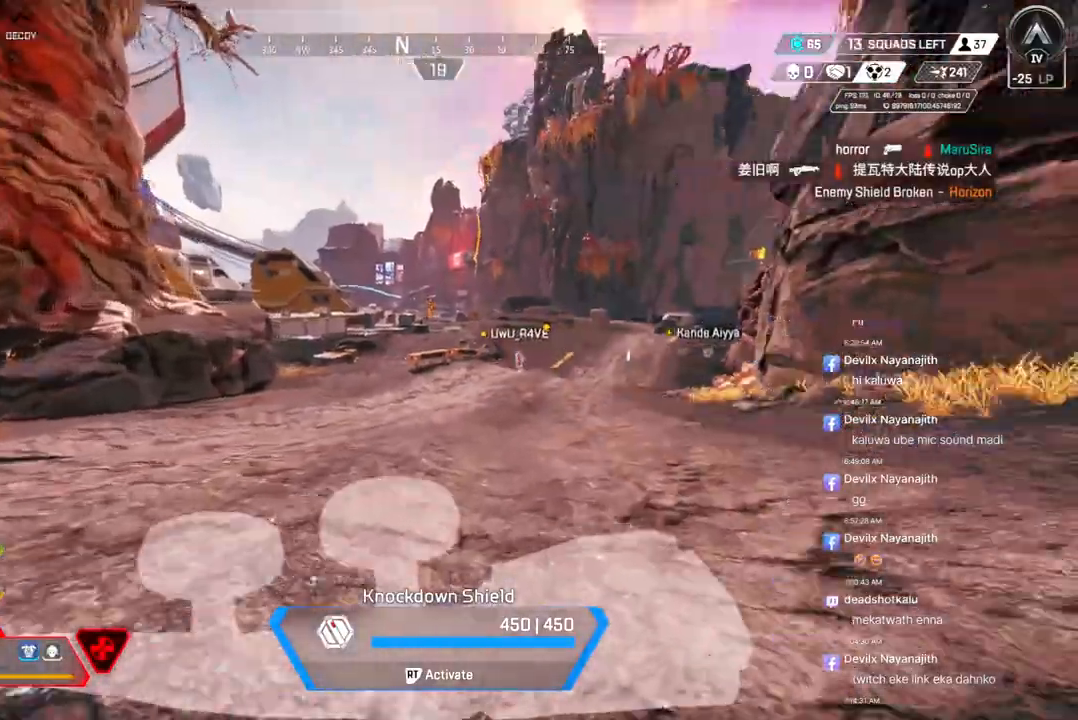
{"buttons": [], "left_stick": "up", "right_stick": "center", "events": [[67, "right_stick", "center"]]}
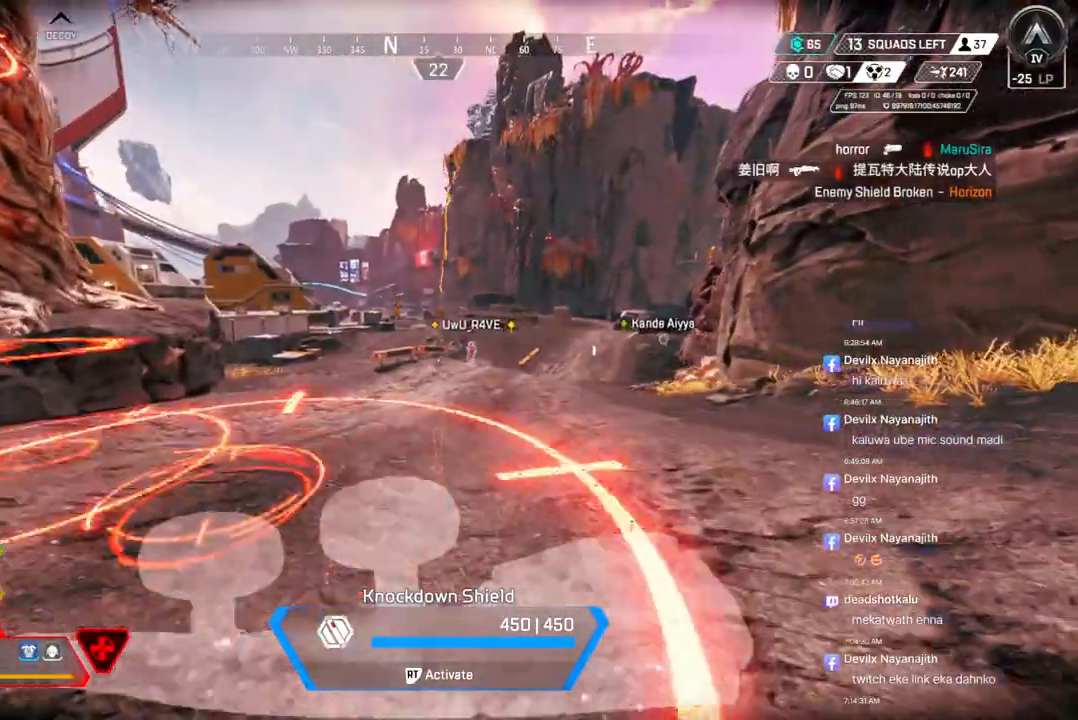
{"buttons": [], "left_stick": "up", "right_stick": "center", "events": []}
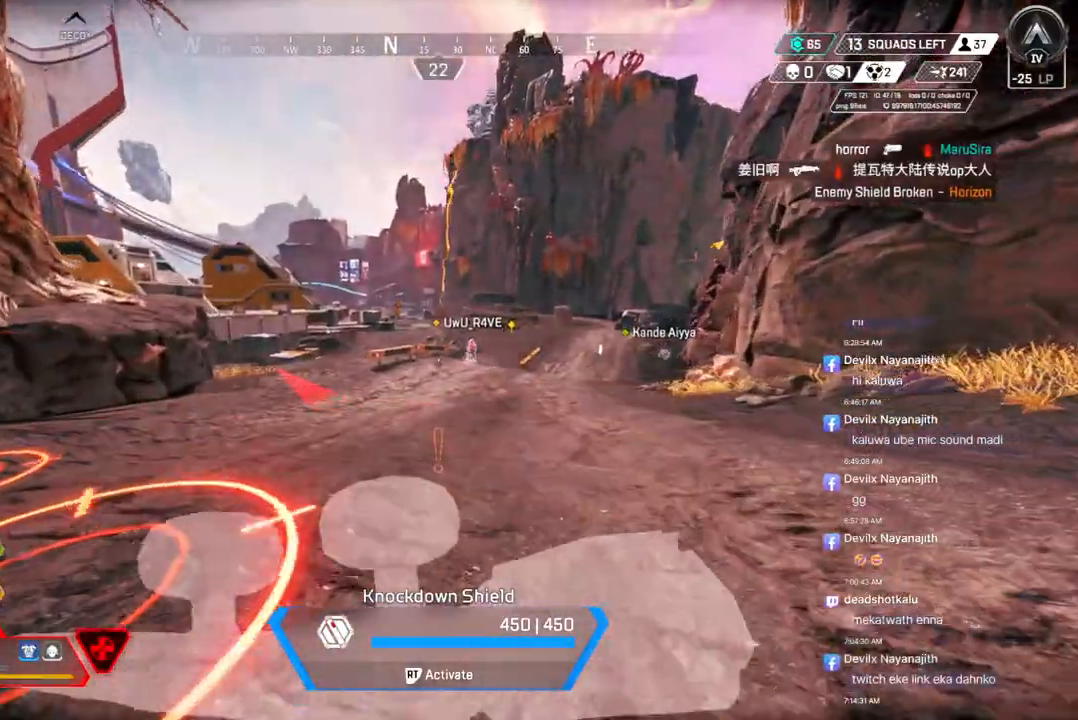
{"buttons": [], "left_stick": "up", "right_stick": "center", "events": [[133, "right_stick", "right"], [200, "right_stick", "center"]]}
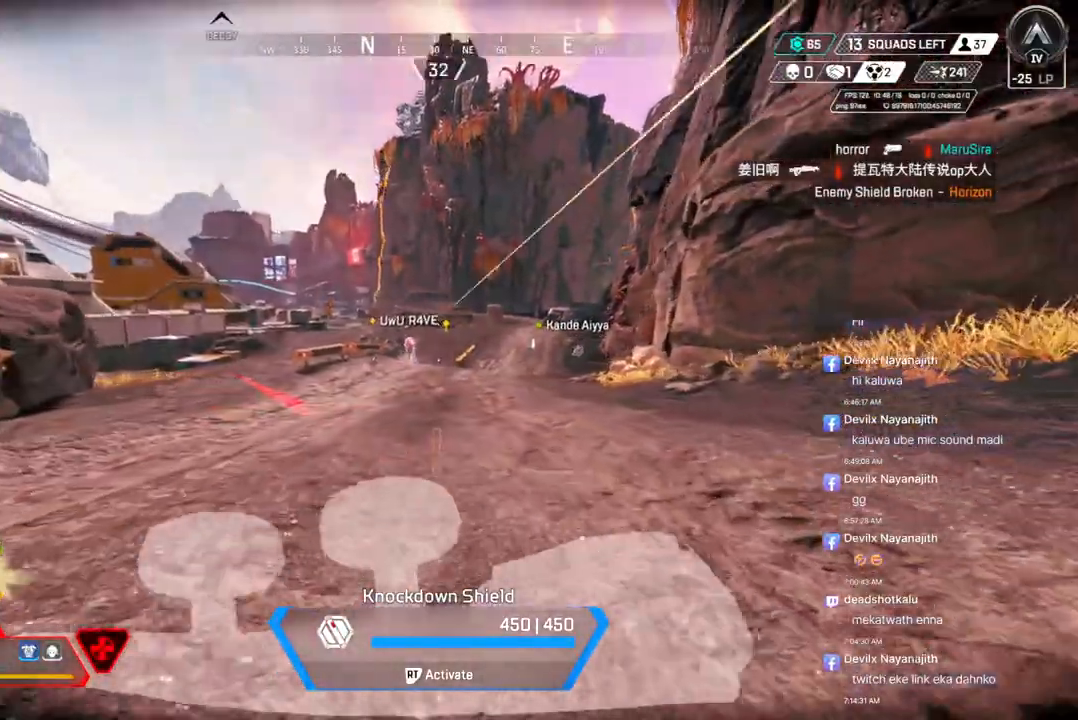
{"buttons": [], "left_stick": "up", "right_stick": "center", "events": []}
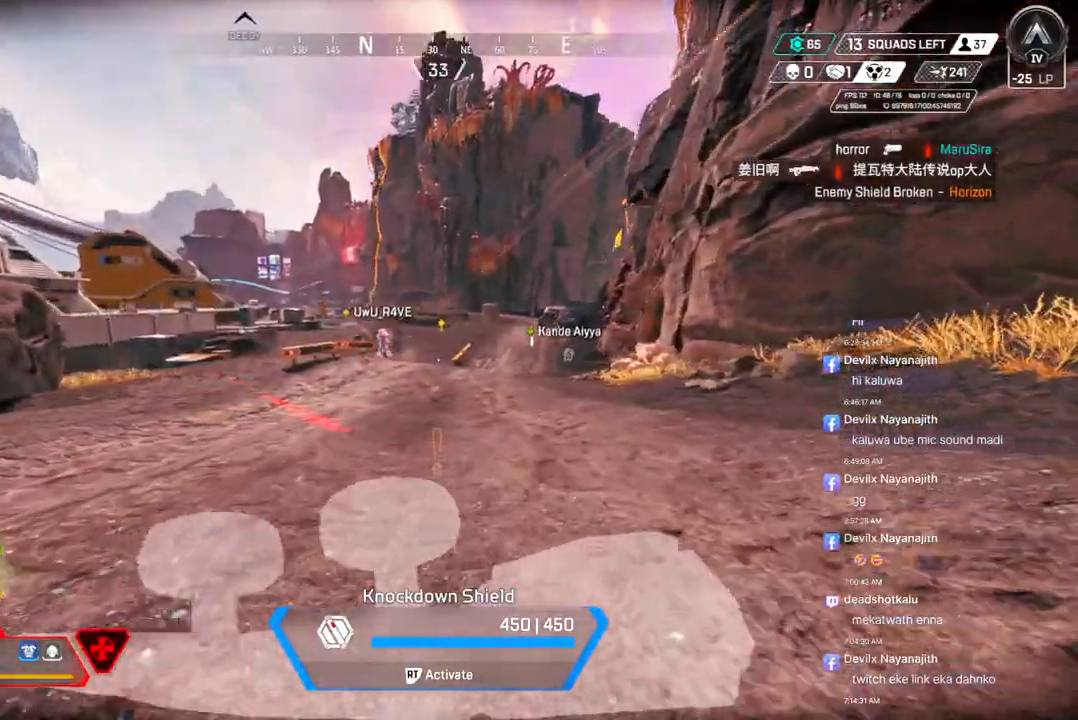
{"buttons": [], "left_stick": "up-right", "right_stick": "center", "events": [[233, "right_stick", "up-left"], [400, "left_stick", "up-right"], [500, "right_stick", "center"]]}
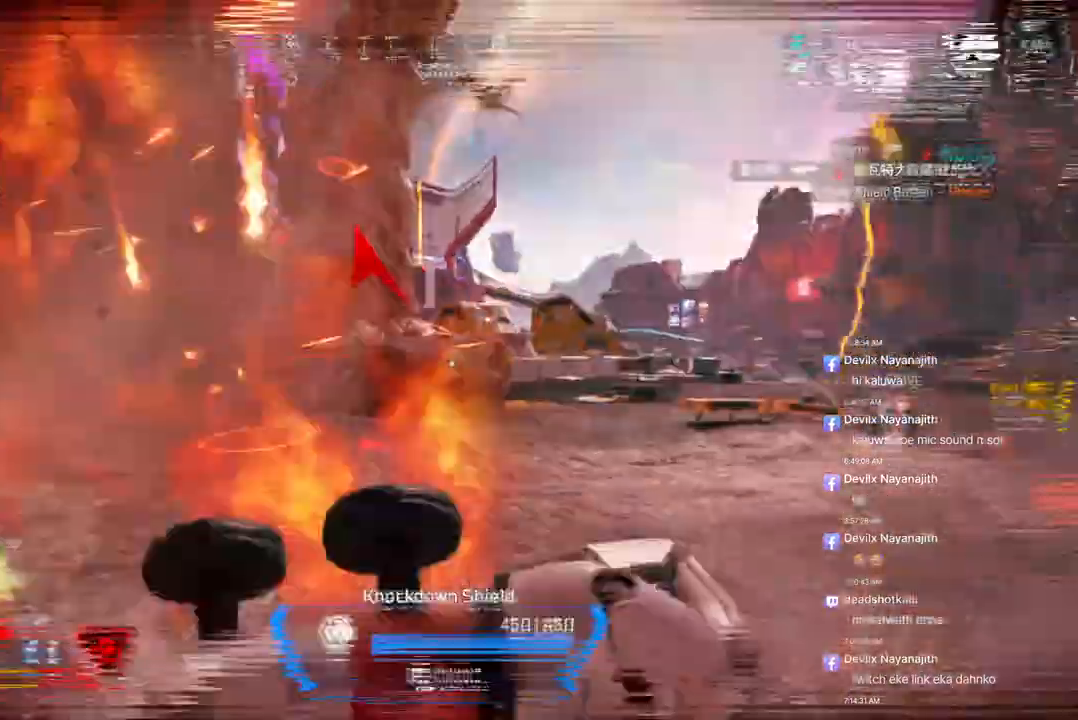
{"buttons": [], "left_stick": "up-right", "right_stick": "center", "events": []}
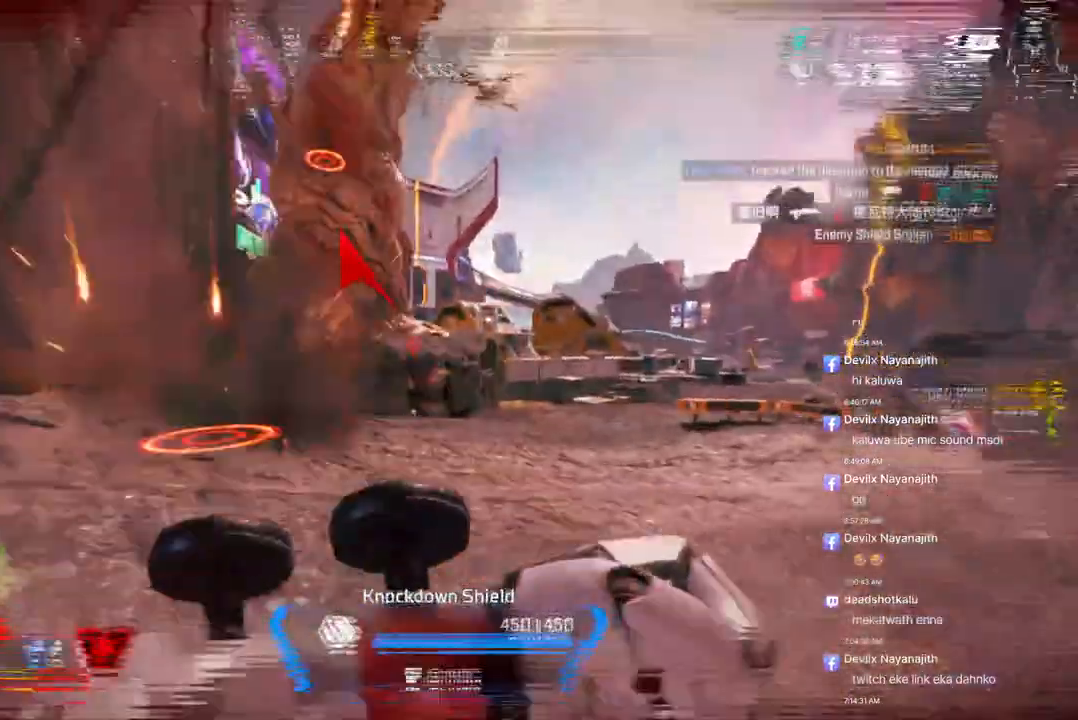
{"buttons": [], "left_stick": "up-right", "right_stick": "center", "events": []}
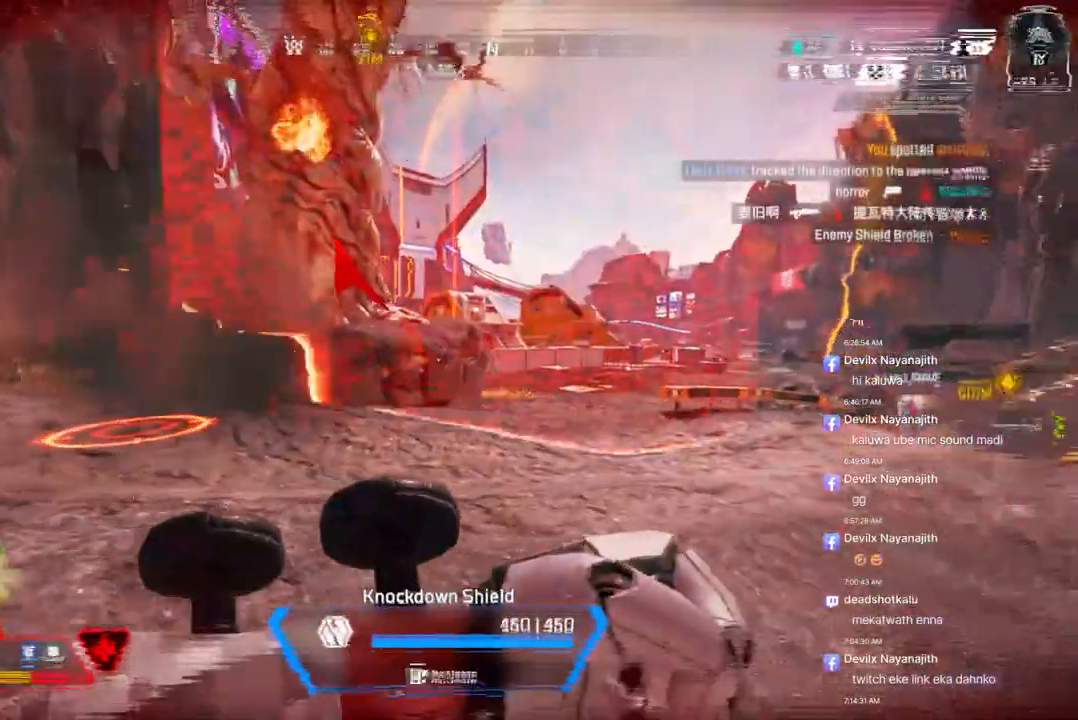
{"buttons": [], "left_stick": "up-right", "right_stick": "center", "events": []}
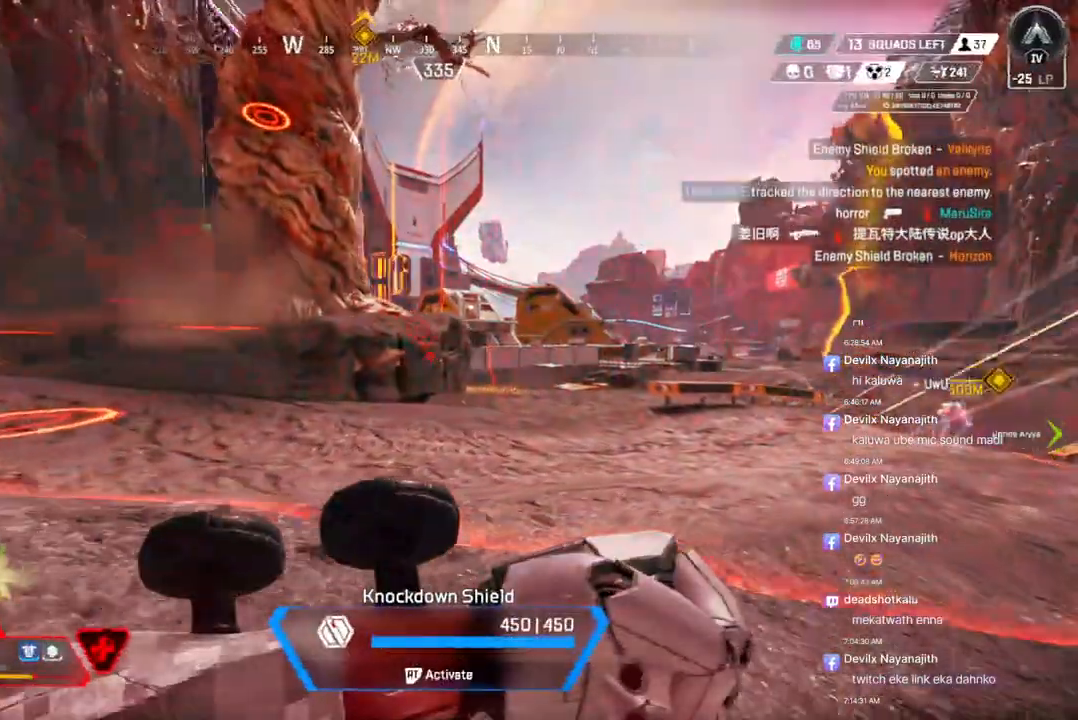
{"buttons": [], "left_stick": "up-right", "right_stick": "right", "events": [[367, "right_stick", "right"]]}
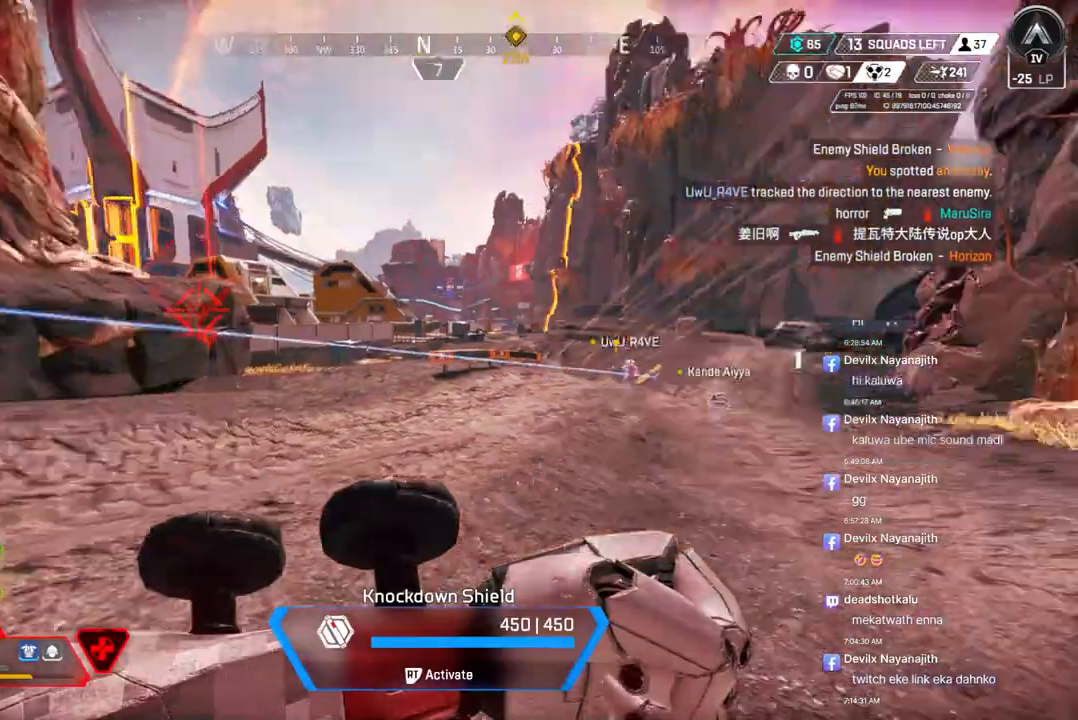
{"buttons": [], "left_stick": "up", "right_stick": "center", "events": [[67, "right_stick", "center"], [233, "right_stick", "right"], [300, "left_stick", "up"], [333, "right_stick", "center"]]}
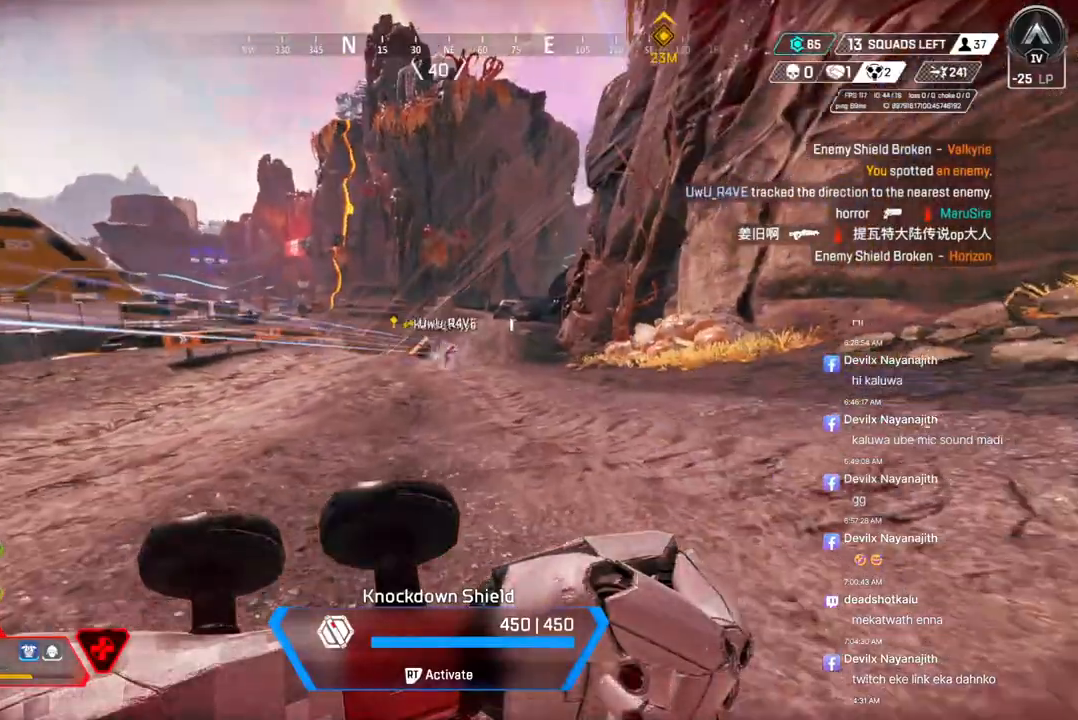
{"buttons": [], "left_stick": "up", "right_stick": "center", "events": []}
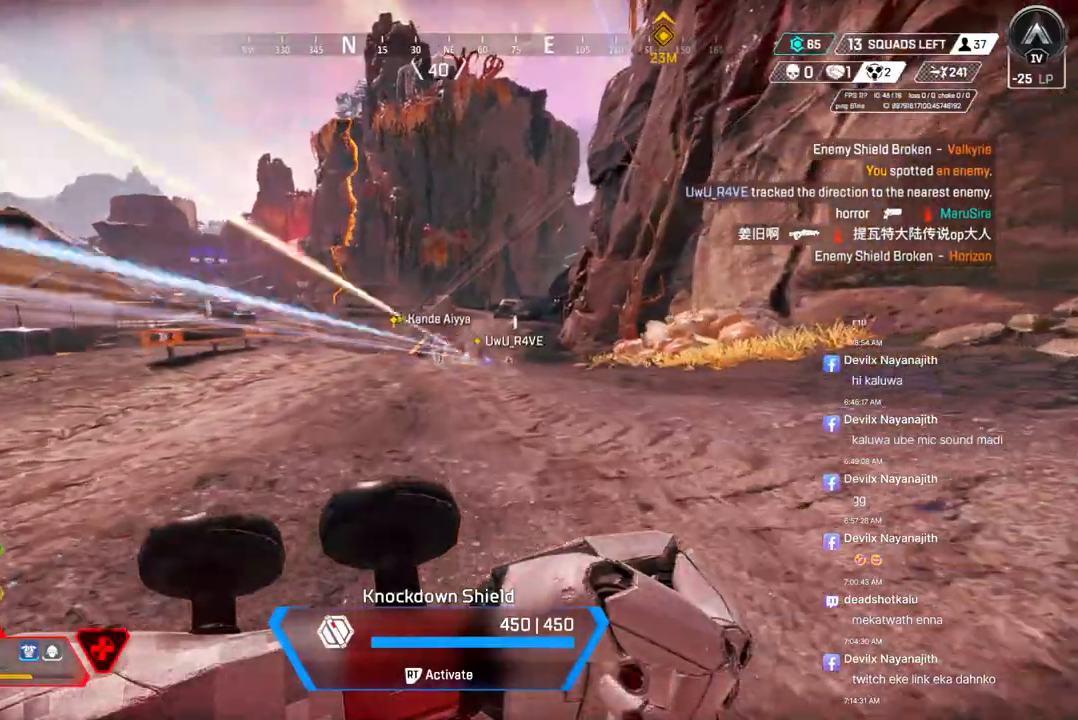
{"buttons": [], "left_stick": "up", "right_stick": "center", "events": []}
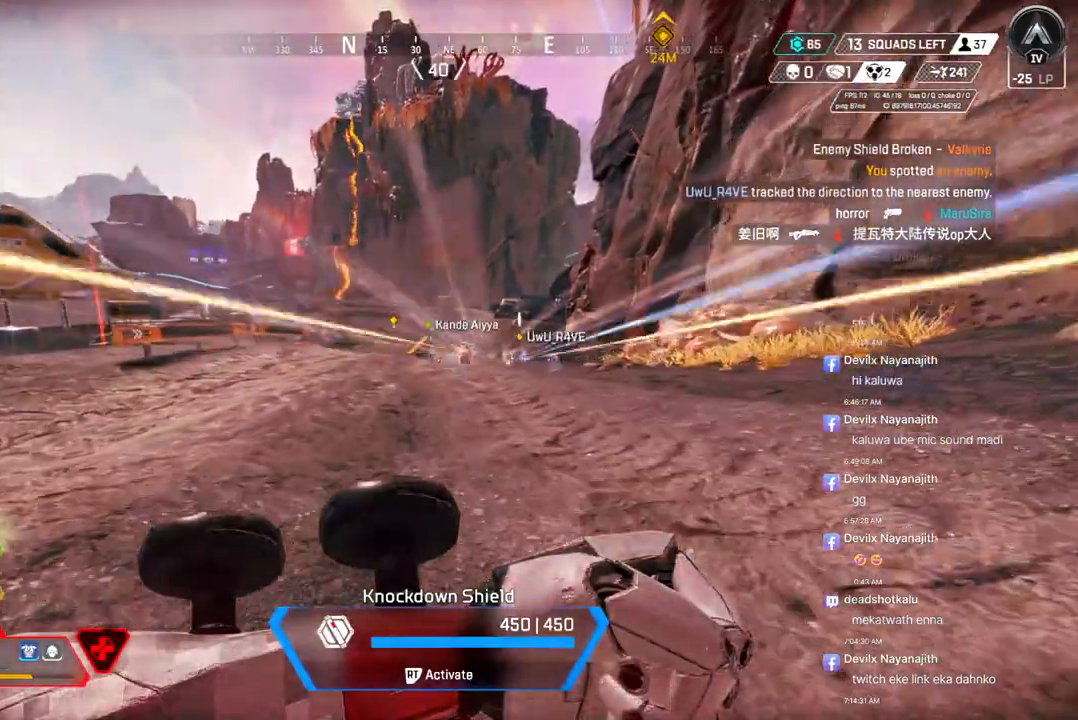
{"buttons": [], "left_stick": "up", "right_stick": "center", "events": []}
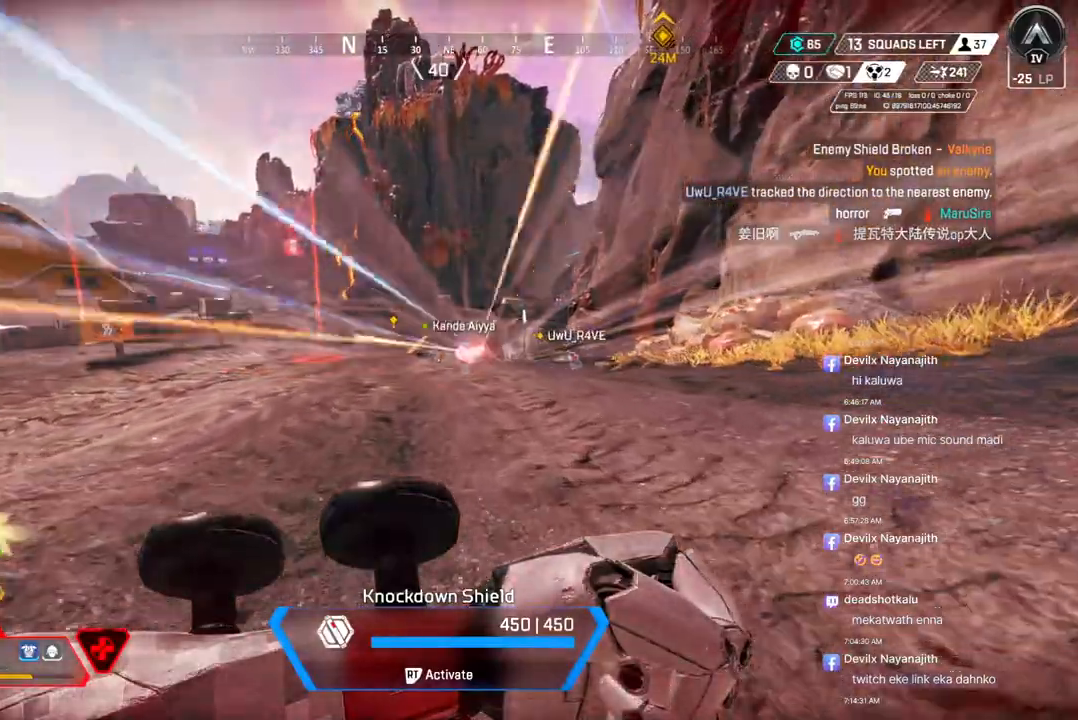
{"buttons": [], "left_stick": "up", "right_stick": "center", "events": []}
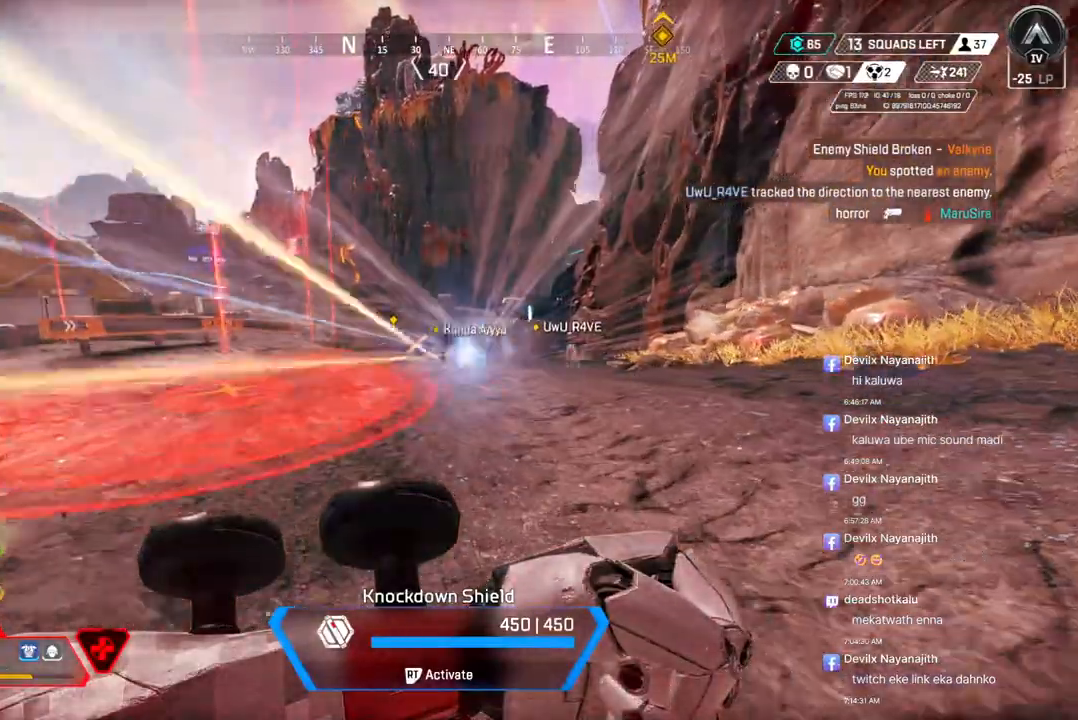
{"buttons": [], "left_stick": "up", "right_stick": "center", "events": []}
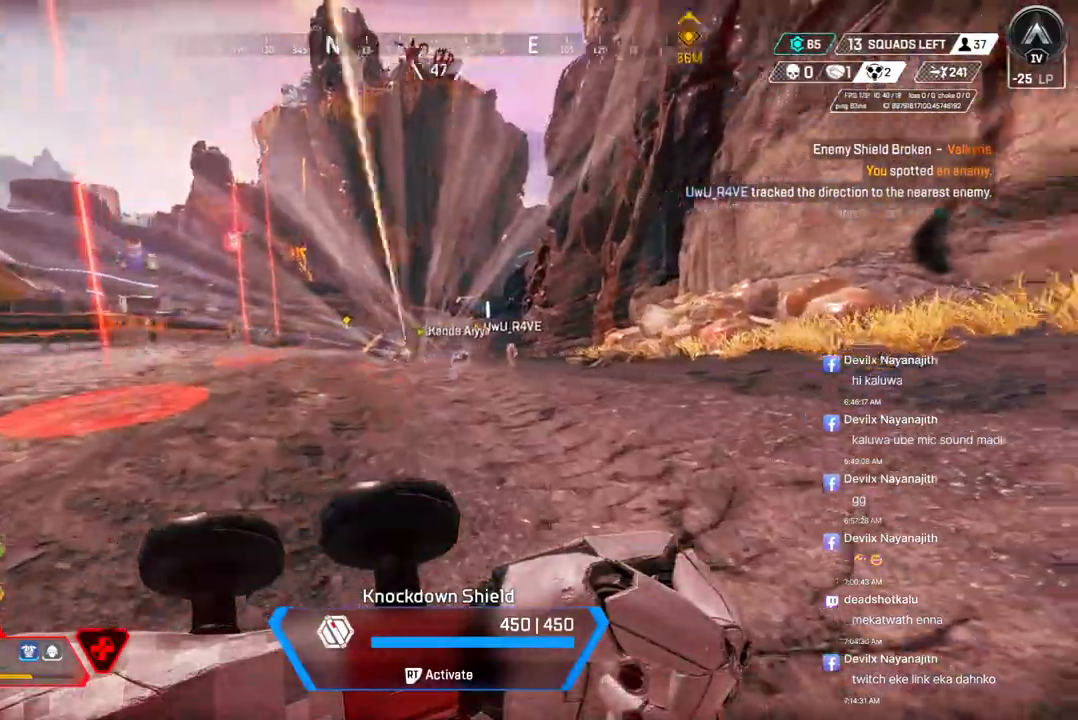
{"buttons": [], "left_stick": "up", "right_stick": "center", "events": []}
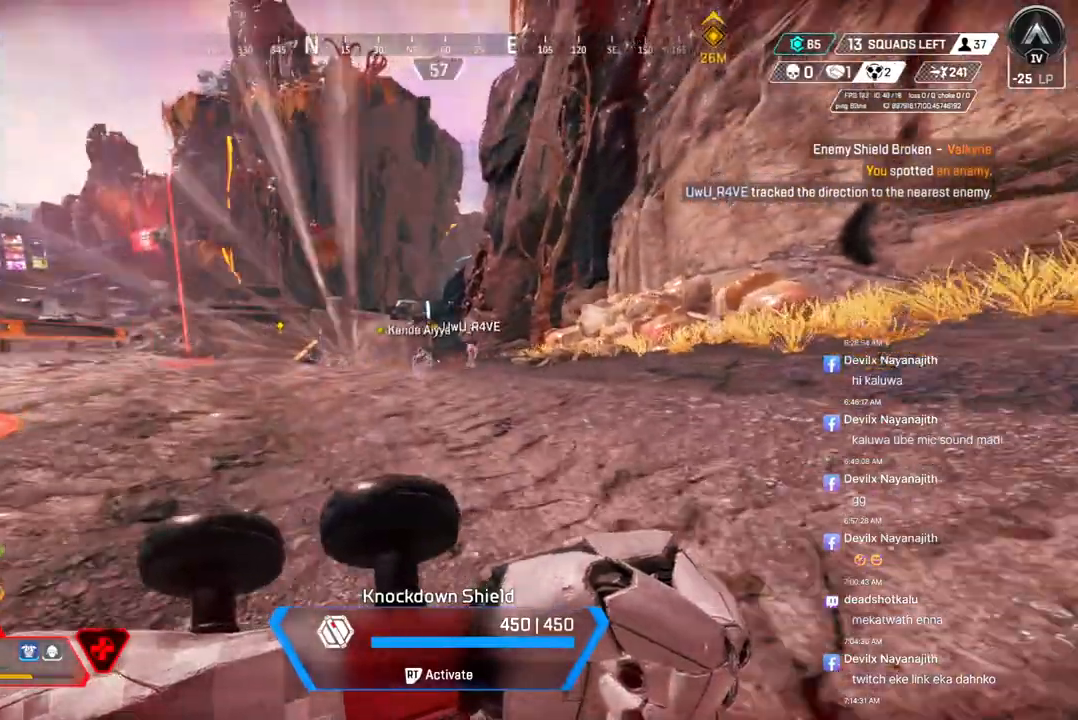
{"buttons": [], "left_stick": "up", "right_stick": "center", "events": []}
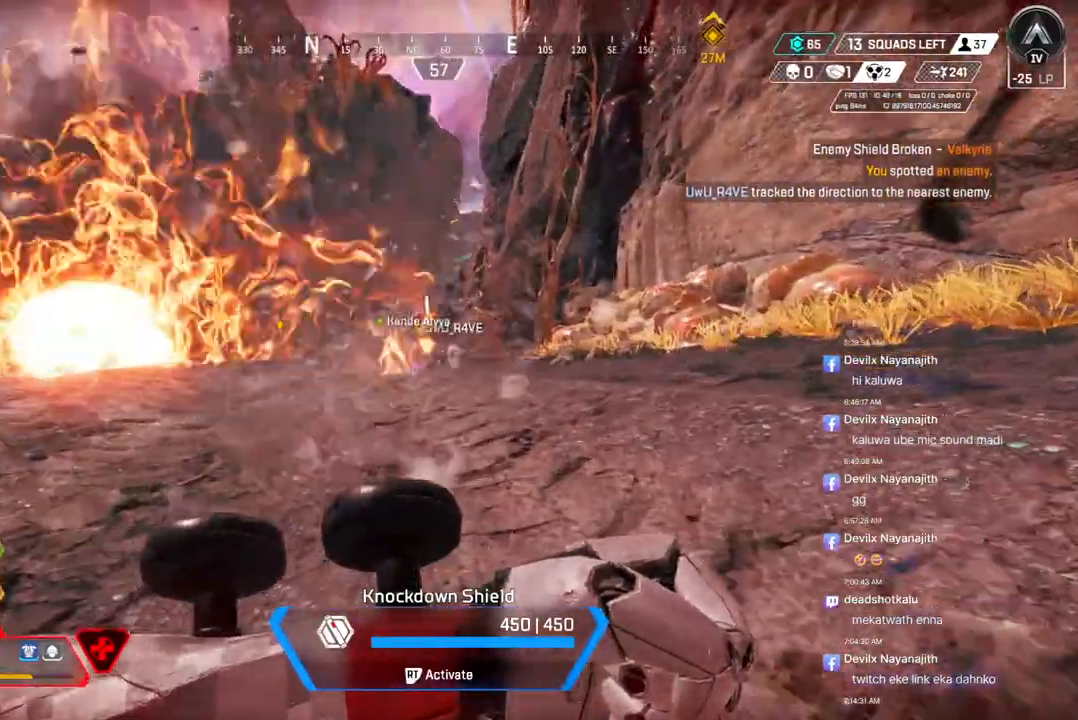
{"buttons": [], "left_stick": "up", "right_stick": "center", "events": []}
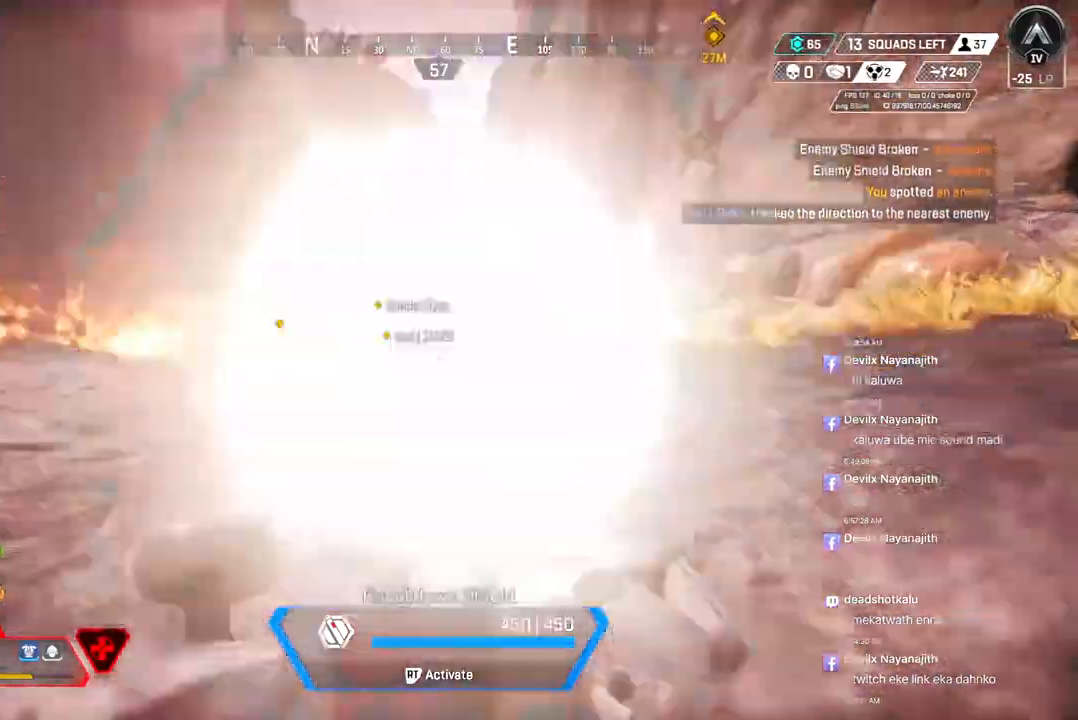
{"buttons": [], "left_stick": "up", "right_stick": "center", "events": []}
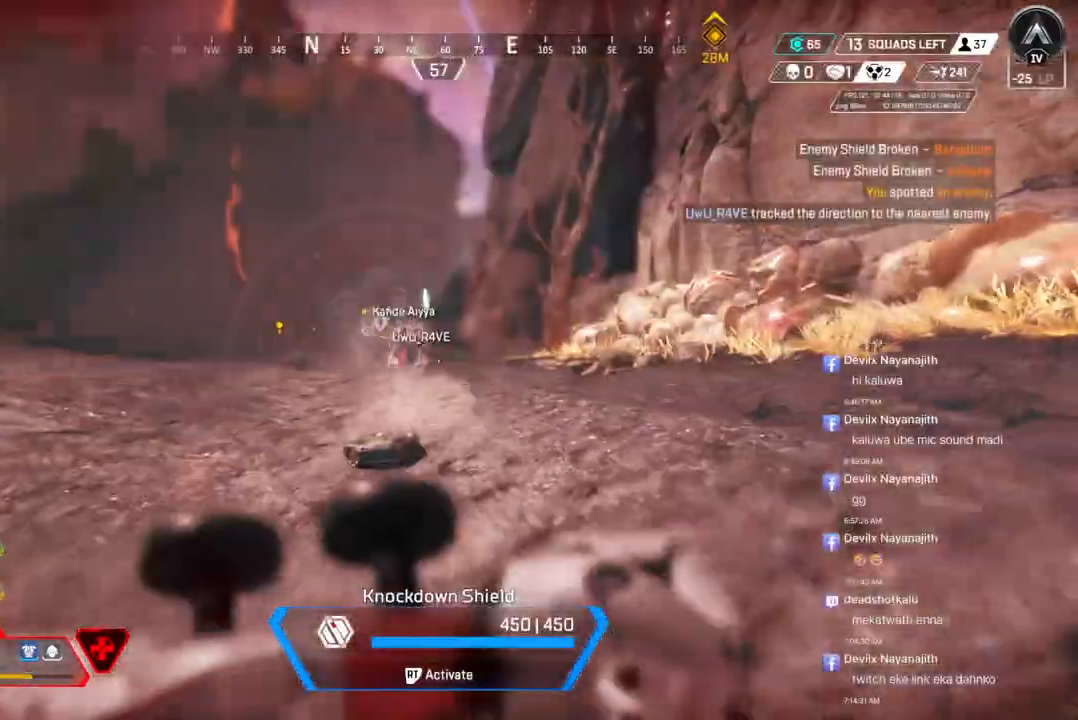
{"buttons": [], "left_stick": "up", "right_stick": "center", "events": [[333, "right_stick", "up-left"], [400, "right_stick", "center"]]}
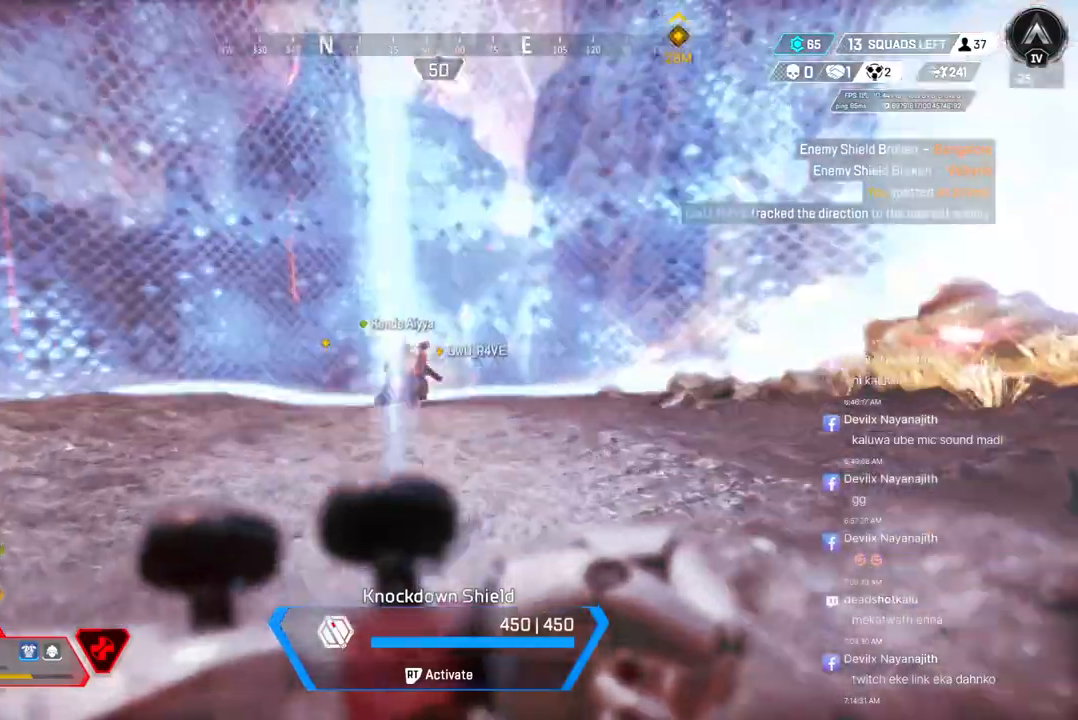
{"buttons": [], "left_stick": "up", "right_stick": "center", "events": []}
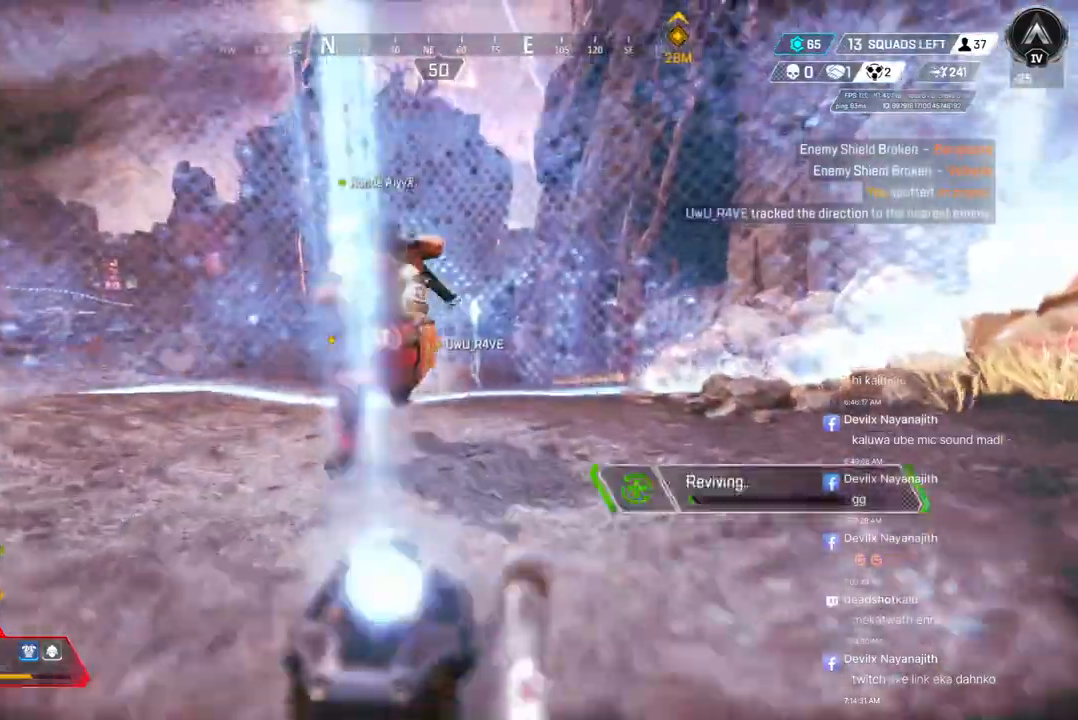
{"buttons": [], "left_stick": "center", "right_stick": "center", "events": [[500, "left_stick", "center"]]}